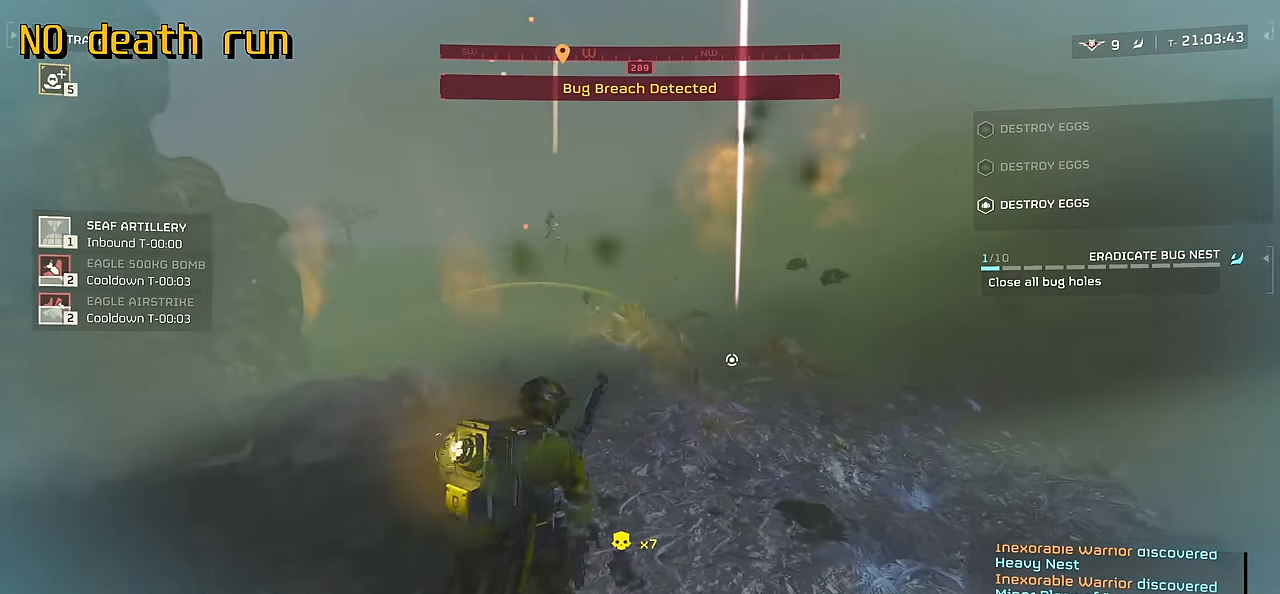
Gameplay with keyboard and mouse; each line is a JSON object with the keys and mouse buttons held at the frame after it. "events" lists presses ("down") and releases ("up") of ".", "/", "0", "1", "2", "3", "4", "5", "6", "7", "8", "9", "a", "alt", "b", "c", "caps_lock", "comma", "ctrl", "d", "e", "f", "g", "h", "i", "j", "k", "l", "m", "n", "o", "p", "q", "r", "s", "semicolon", "shift", "space", "super", "t", "tab", "tilde", "u", "v", "w", "x", "y", "z", "mouse_left", "mouse_wheel", "mouse_right", "mouse_mb4" and "mouse_mb5" between this image and that frame as [ms after this image, input, new state], when the widget could be followed in between. "mouse_left", "mouse_wheel", "mouse_right", "mouse_mb4", "mouse_mb5" = the "left", "wheel", "right", "mb4", "mb5" buttons of the "mouse" list. No other keys are recorded. "wheel" means that the mouse wheel is clicked or scrolled. Mouse movement is not recorded.
{"keys": ["a", "s"], "mouse": [], "events": [[83, "r", "down"], [183, "a", "down"], [183, "r", "up"], [350, "r", "down"], [483, "r", "up"]]}
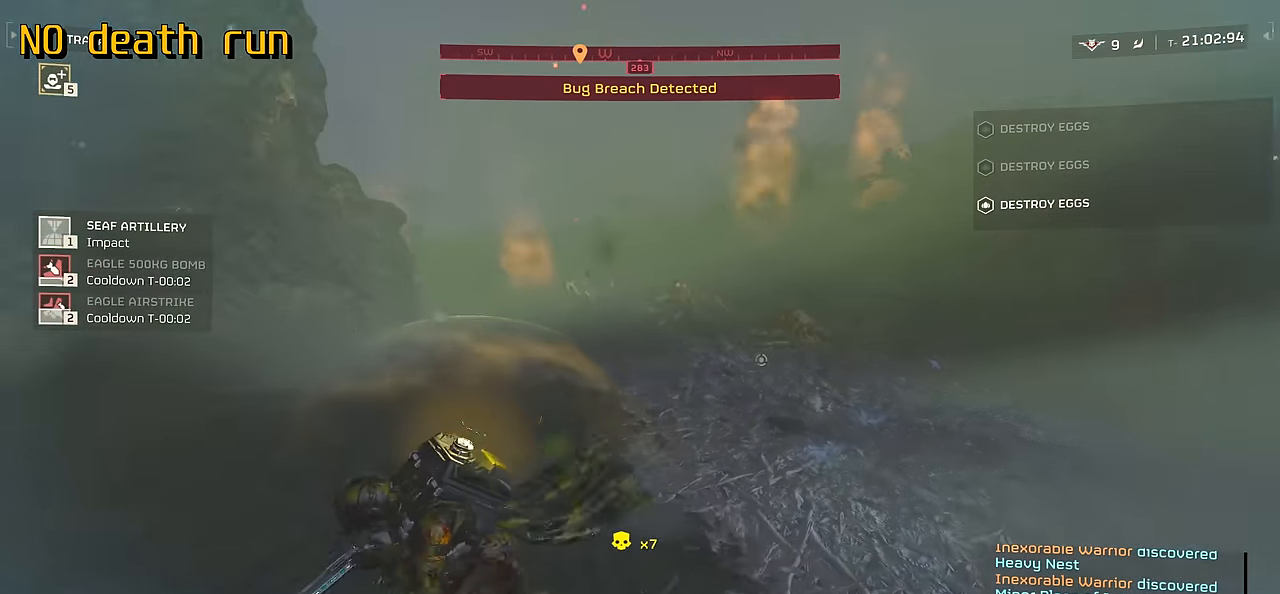
{"keys": ["a"], "mouse": [], "events": [[16, "s", "up"]]}
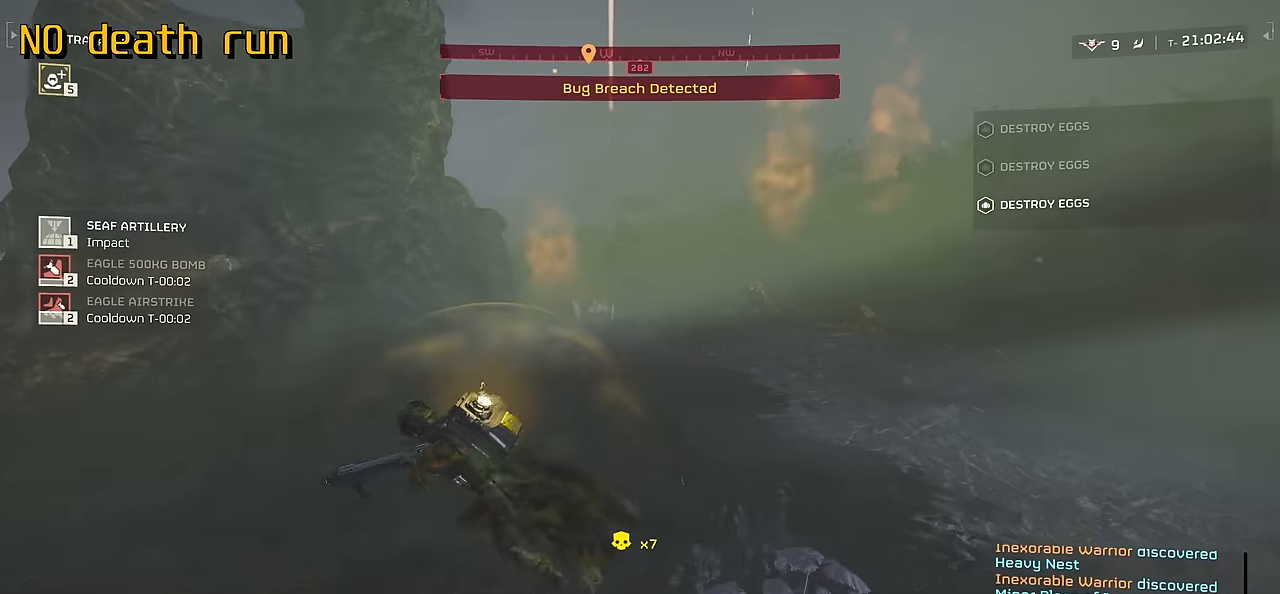
{"keys": [], "mouse": ["left", "right"], "events": [[67, "mouse_right", "down"], [134, "a", "up"], [484, "mouse_left", "down"]]}
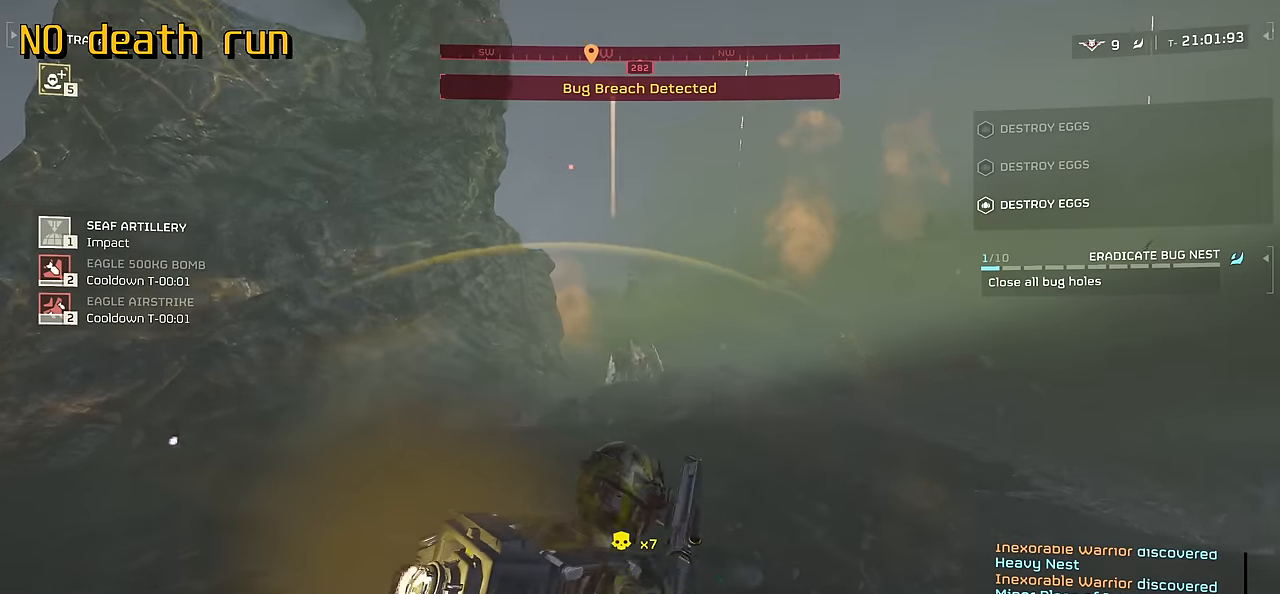
{"keys": ["s"], "mouse": ["right"], "events": [[167, "mouse_left", "up"], [334, "a", "down"], [434, "s", "down"], [500, "a", "up"]]}
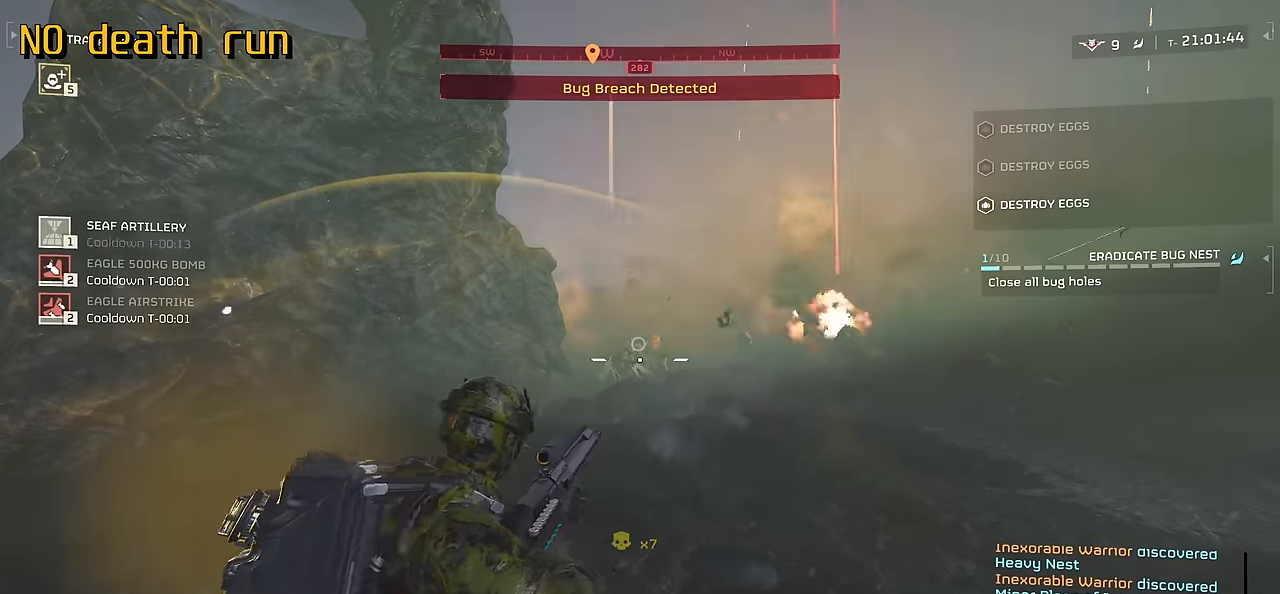
{"keys": ["a", "s"], "mouse": ["right"]}
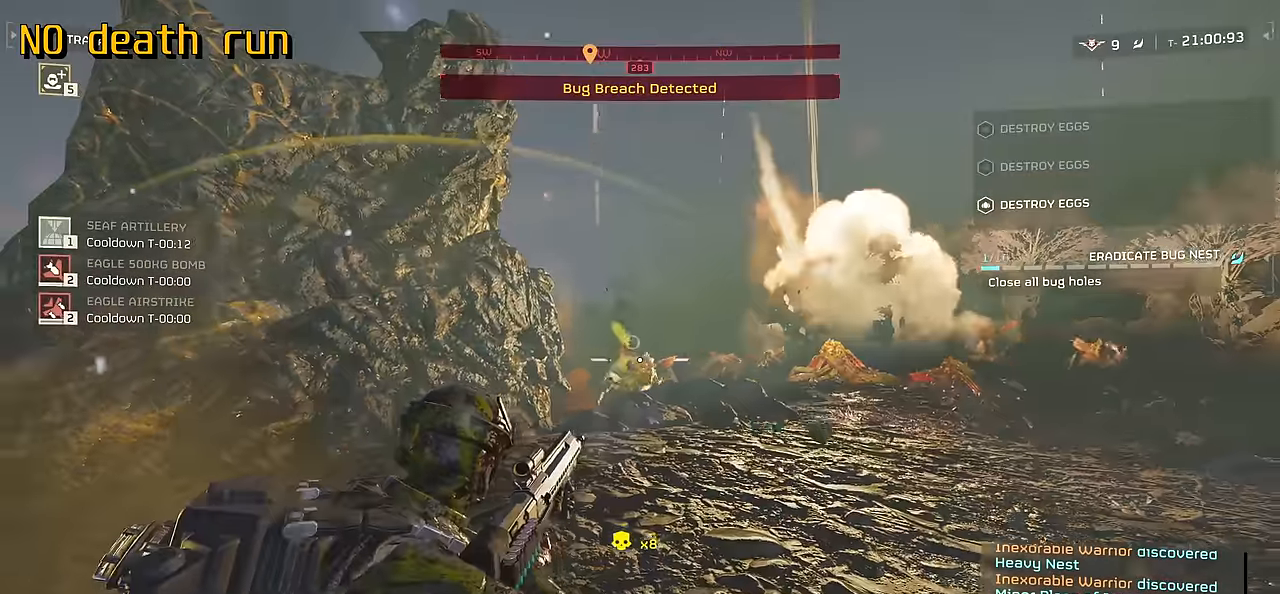
{"keys": ["s"], "mouse": ["right"], "events": [[50, "s", "up"], [234, "s", "down"], [284, "a", "up"]]}
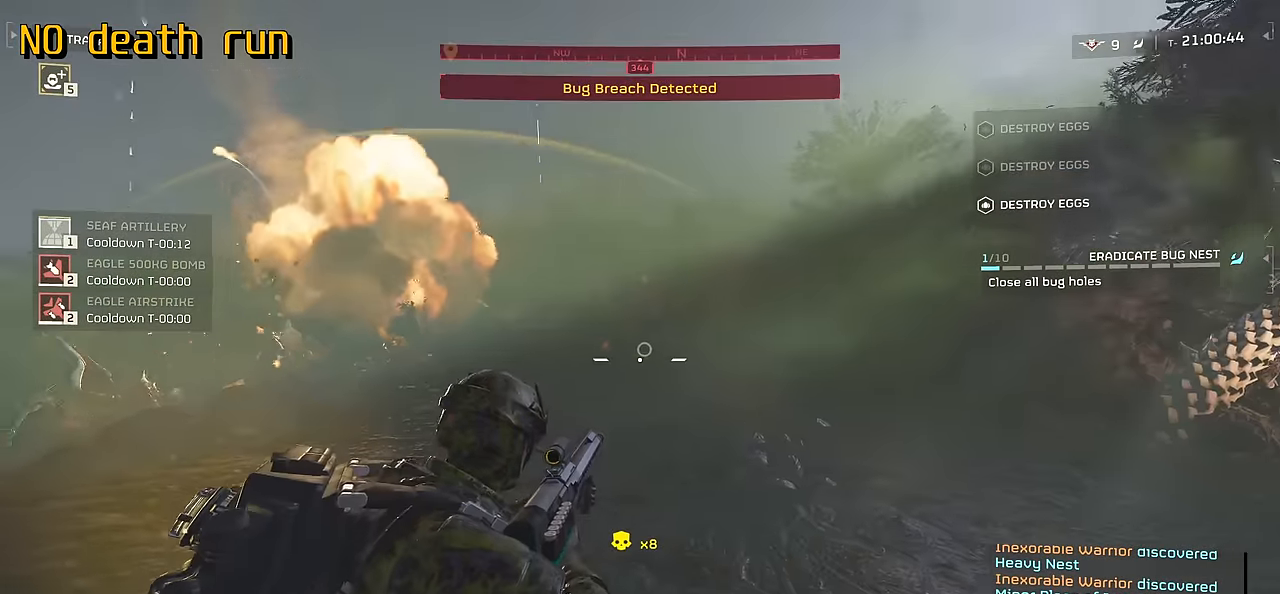
{"keys": ["a", "s"], "mouse": ["right"], "events": [[267, "a", "down"]]}
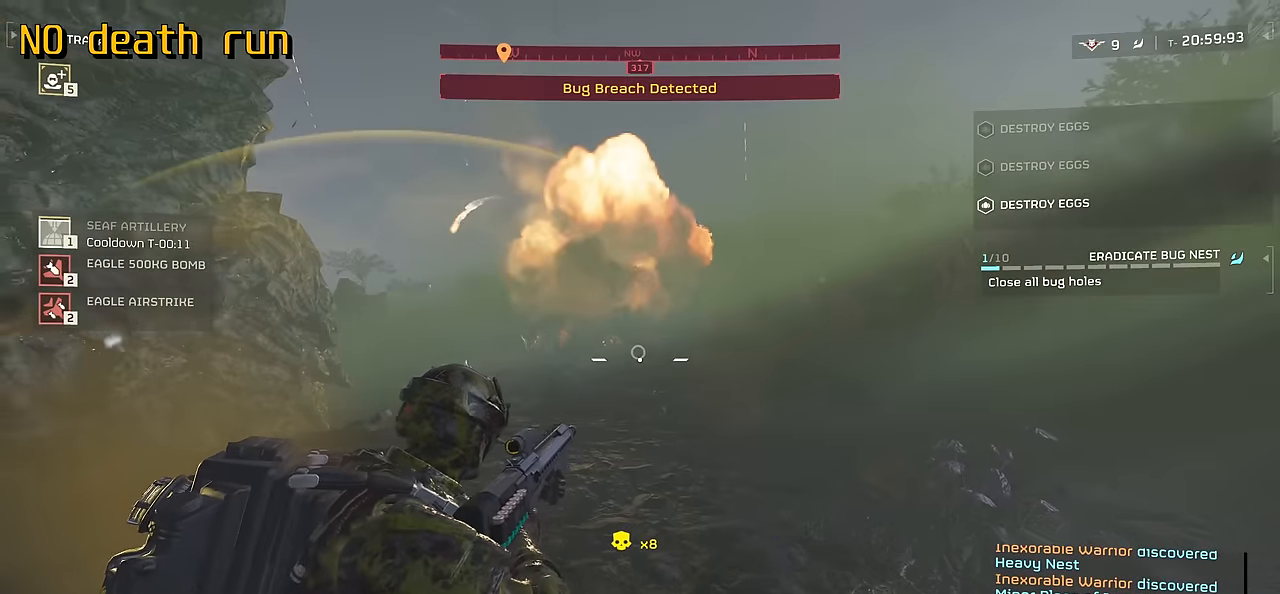
{"keys": ["s"], "mouse": ["right"], "events": [[184, "a", "up"]]}
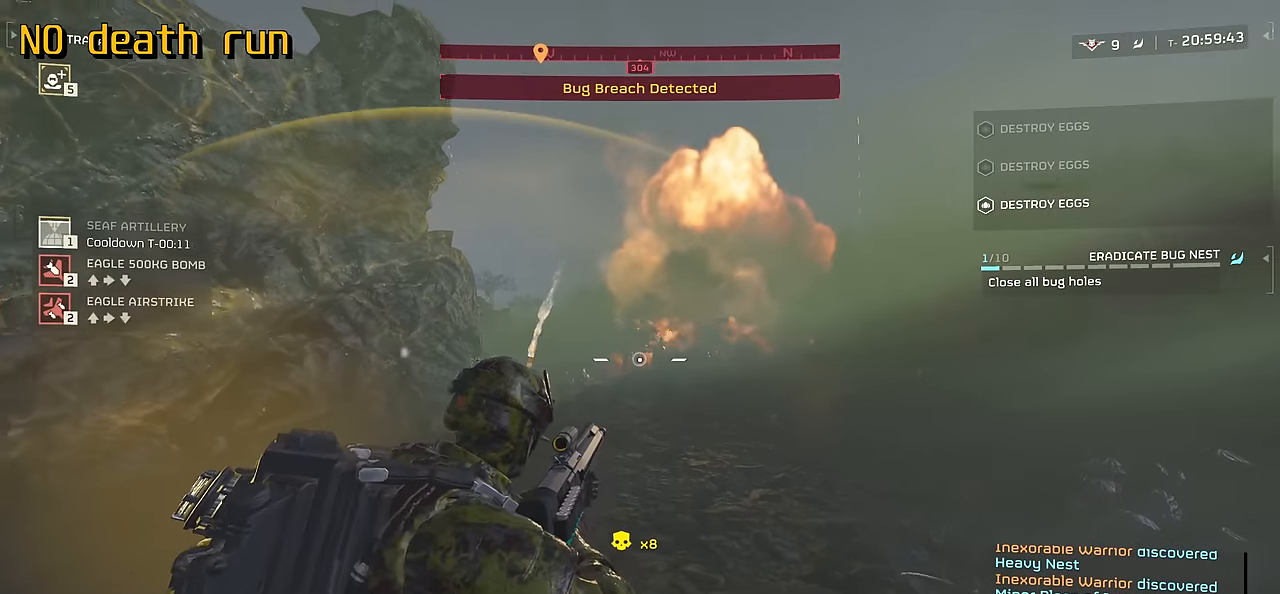
{"keys": ["a", "s"], "mouse": ["right"], "events": [[150, "mouse_left", "down"], [250, "a", "down"], [267, "mouse_left", "up"]]}
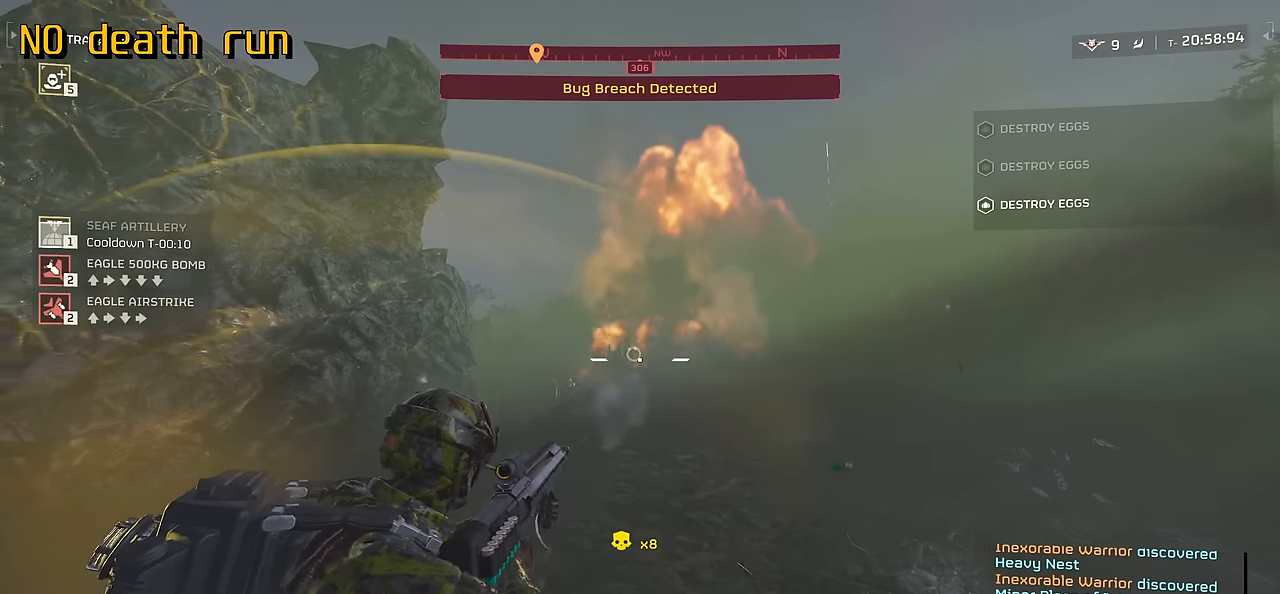
{"keys": ["a"], "mouse": [], "events": [[450, "mouse_right", "up"], [500, "s", "up"]]}